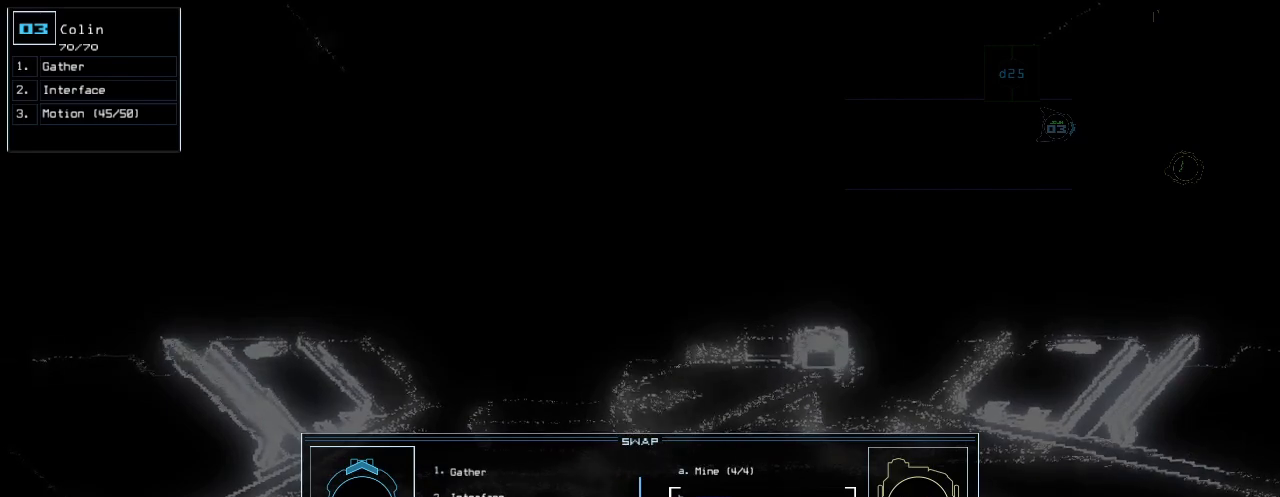
Gameplay with keyboard; each line is a JSON object with the keys held at the frame after it. "events" lists presses ("down") and releases ("up") of ".", "0", "1", "2", "3", "4", "5", "6", "7", "8", "9", "a", "b", "backspace", "c", "caps_lock", "comma", "ctrl_l", "ctrl_r", "d", "down", "e", "equals", "escape", "f", "f12", "g", "h", "i", "j", "k", "l", "left", "m", "minus", "n", "num0", "o", "p", "q", "quote", "r", "return", "right", "s", "semicolon", "shift_l", "shift_r", "space", "t", "tab", "tilde", "u", "up", "v", "w", "x", "y" and "z" between this image and that frame as [ms after this image, input, new state], when the widget could be followed in between. No other keys are recorded. Mouse input is not recorded.
{"keys": [], "events": []}
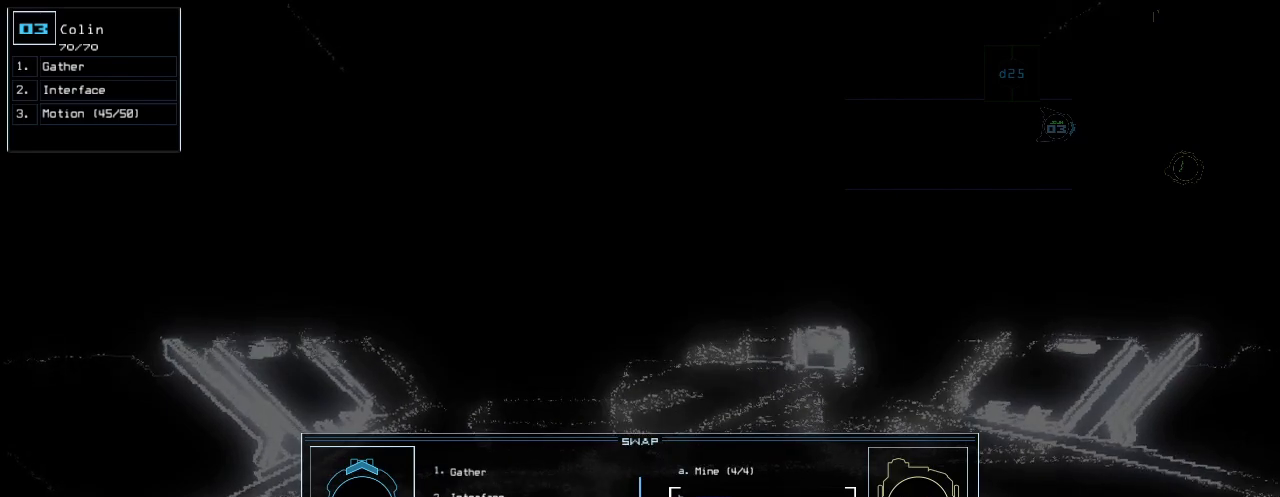
{"keys": [], "events": []}
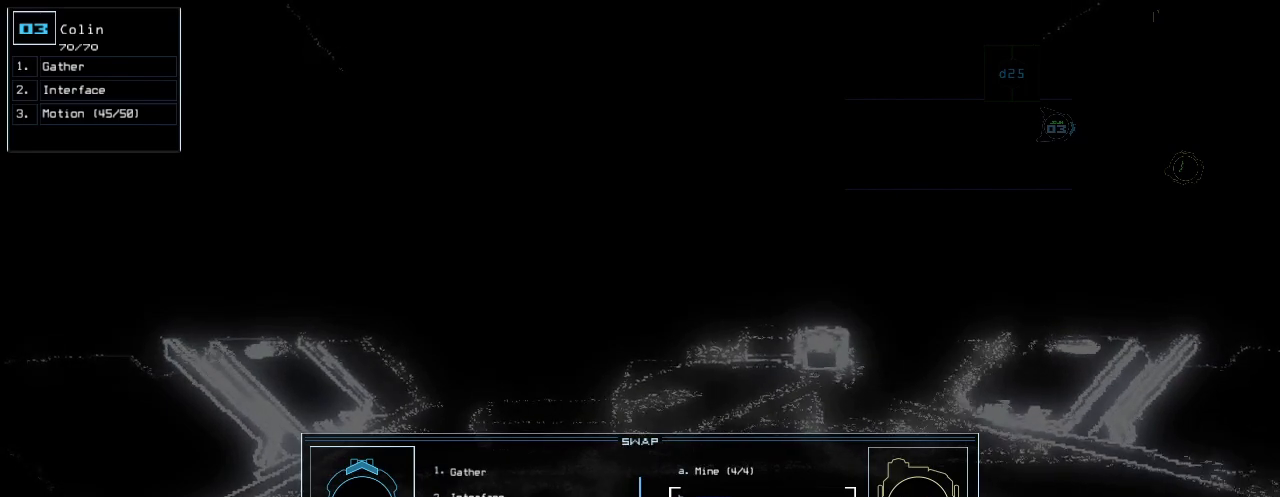
{"keys": [], "events": []}
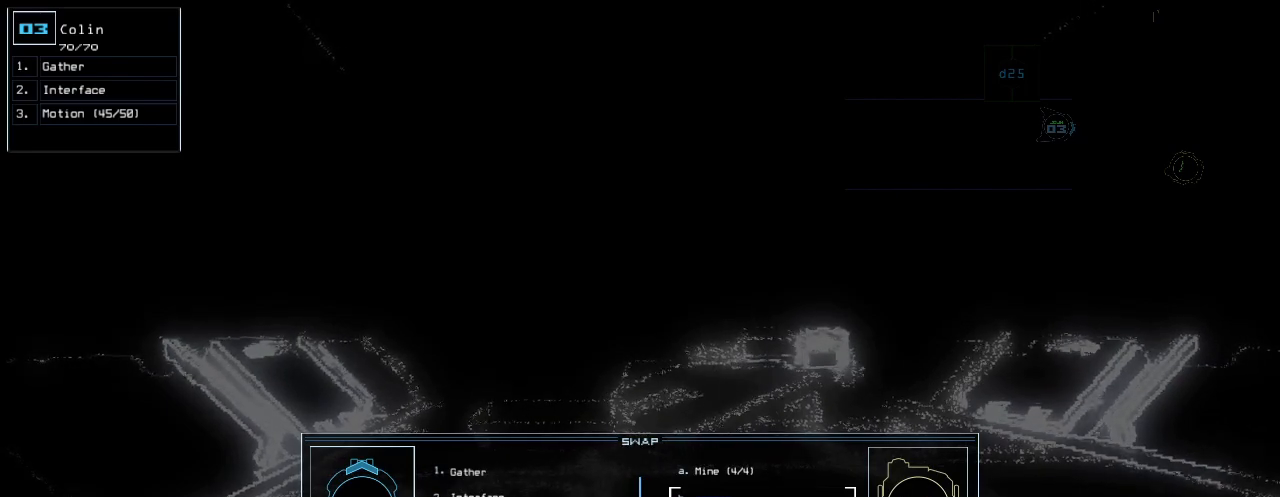
{"keys": [], "events": []}
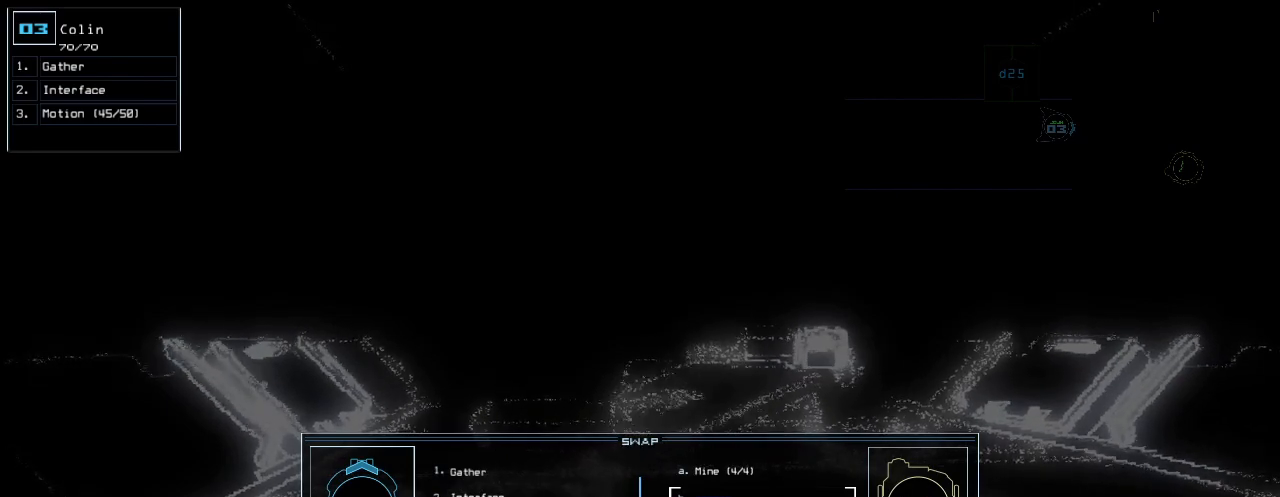
{"keys": [], "events": []}
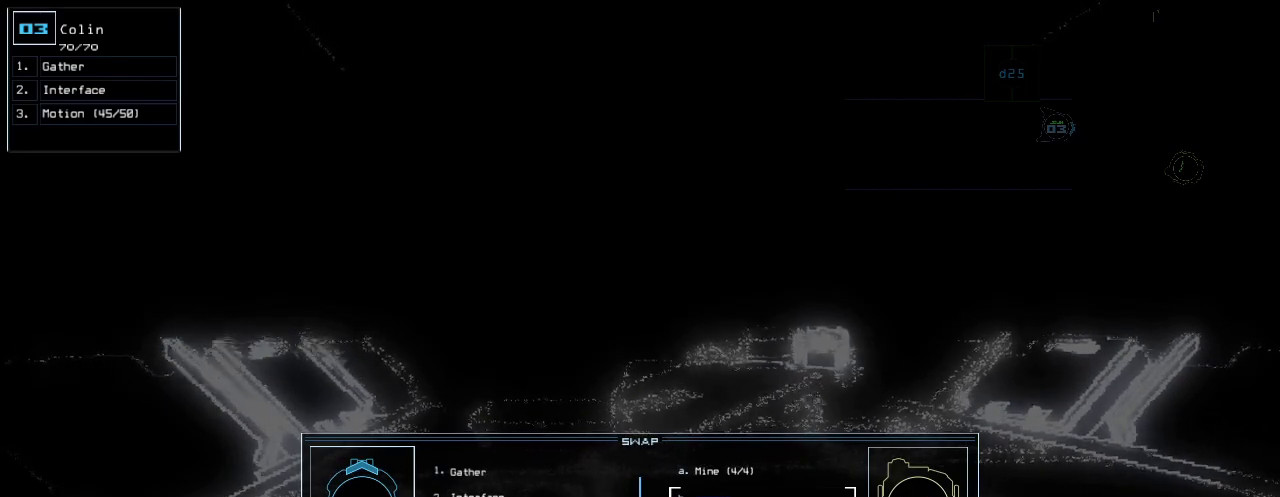
{"keys": [], "events": []}
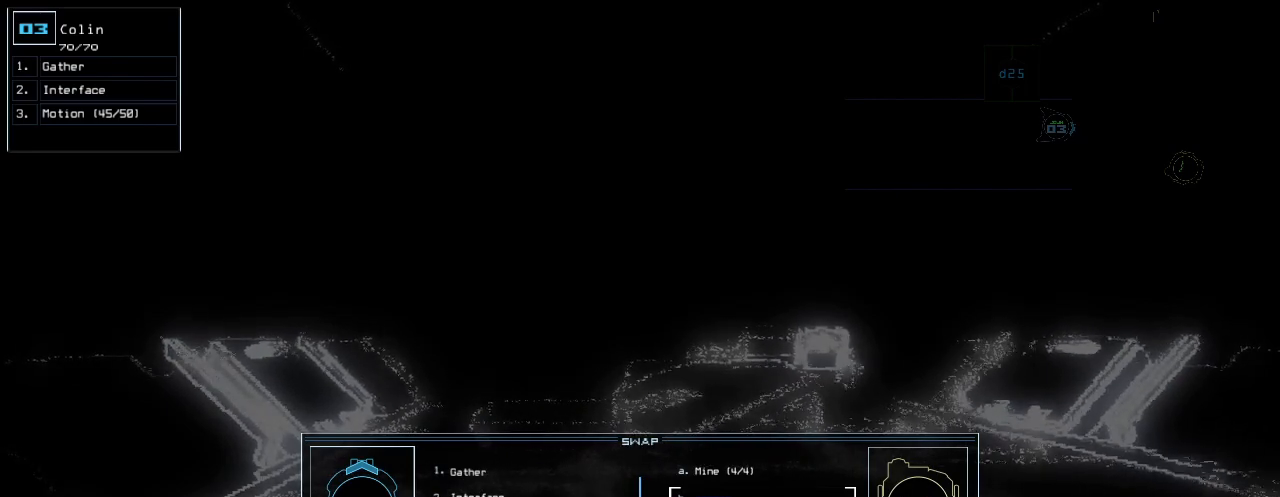
{"keys": [], "events": []}
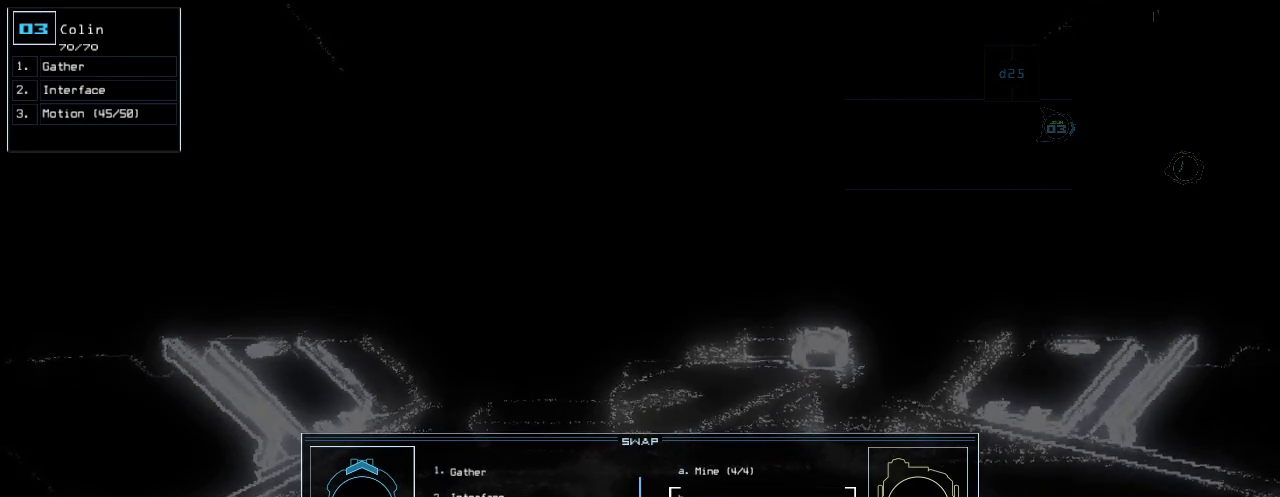
{"keys": [], "events": []}
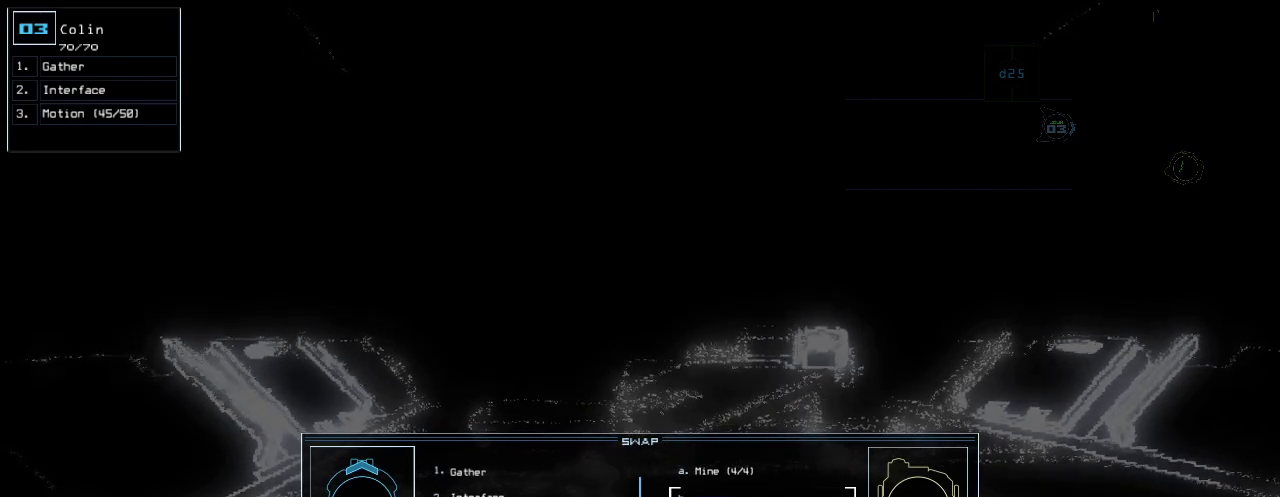
{"keys": [], "events": []}
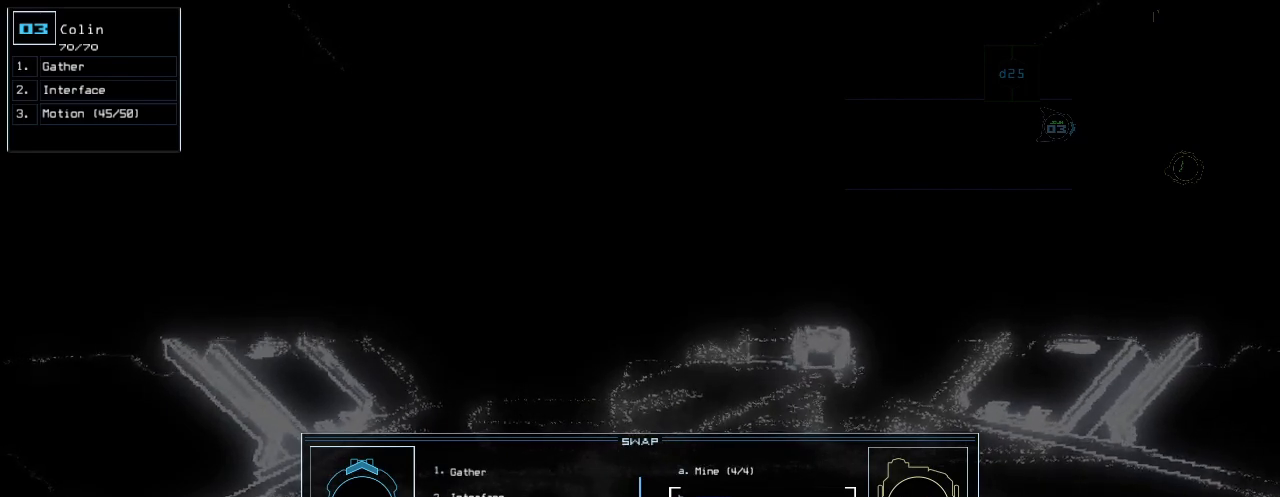
{"keys": [], "events": []}
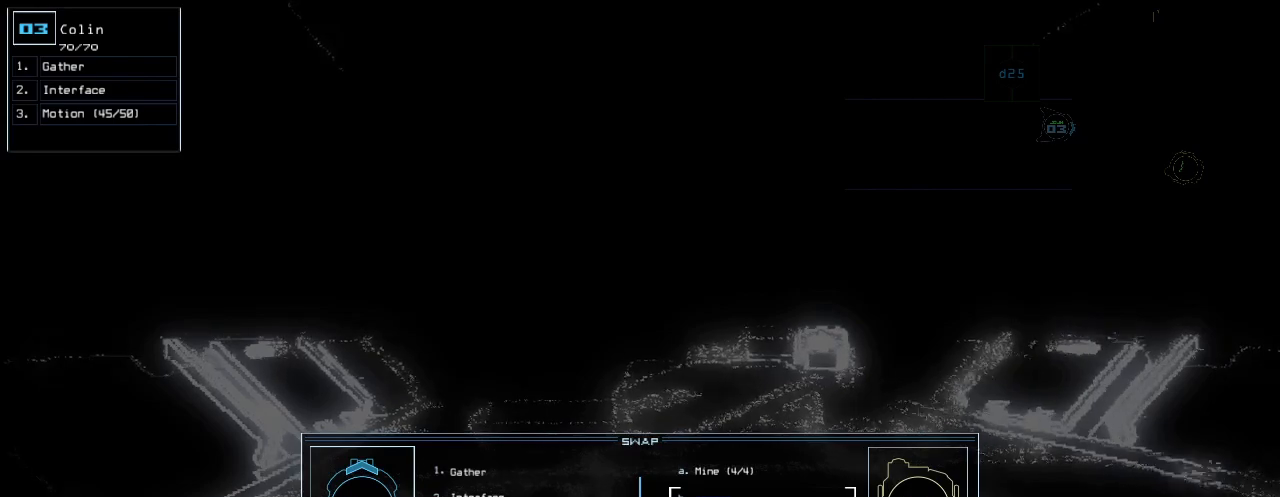
{"keys": [], "events": [[380, "backspace", "down"], [460, "backspace", "up"]]}
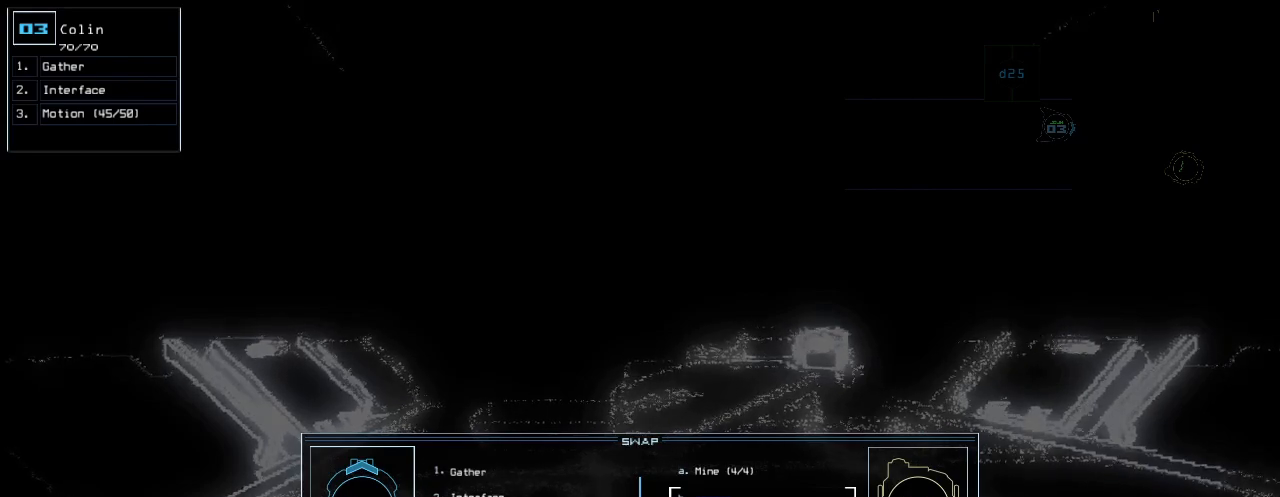
{"keys": [], "events": [[20, "backspace", "down"], [80, "backspace", "up"], [160, "backspace", "down"], [220, "backspace", "up"], [440, "backspace", "down"], [500, "backspace", "up"]]}
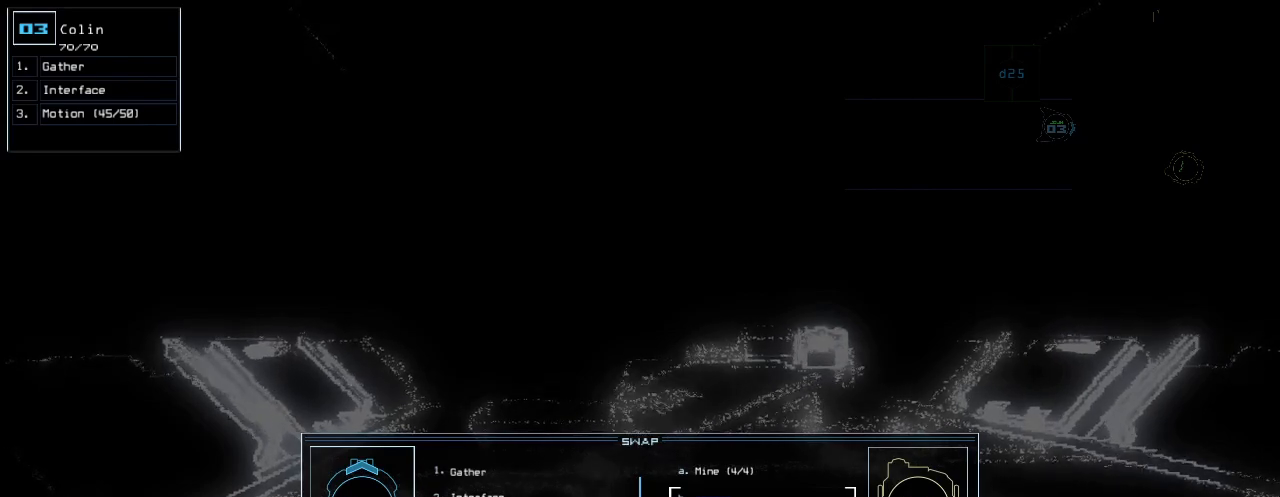
{"keys": [], "events": [[320, "comma", "down"], [420, "comma", "up"], [420, "space", "down"], [500, "space", "up"]]}
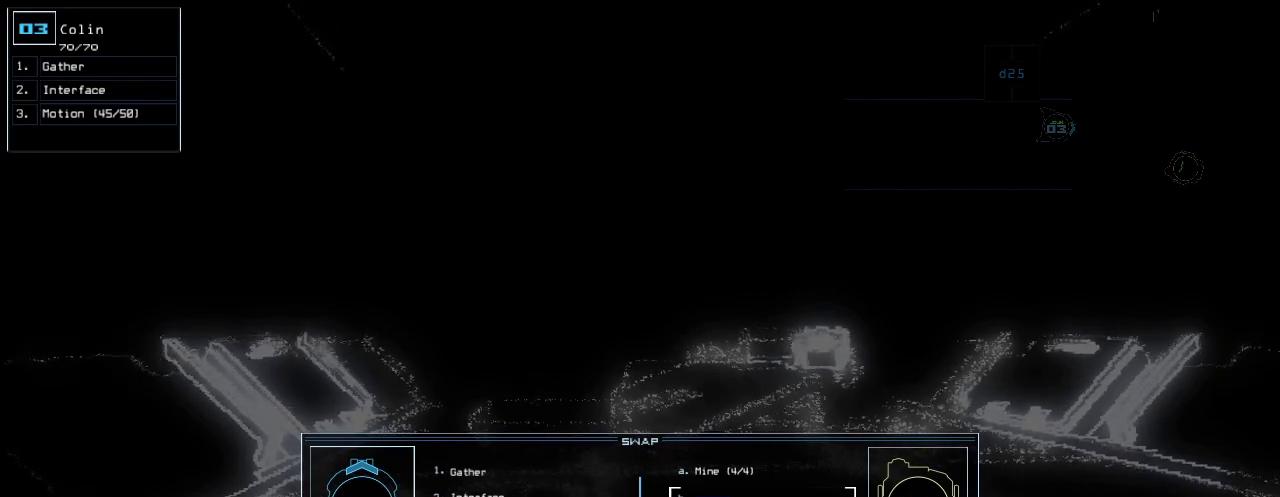
{"keys": ["comma"], "events": [[40, "shift_l", "down"], [140, "t", "down"], [160, "shift_l", "up"], [200, "t", "up"], [240, "a", "down"], [340, "a", "up"], [400, "b", "down"], [480, "b", "up"], [480, "comma", "down"]]}